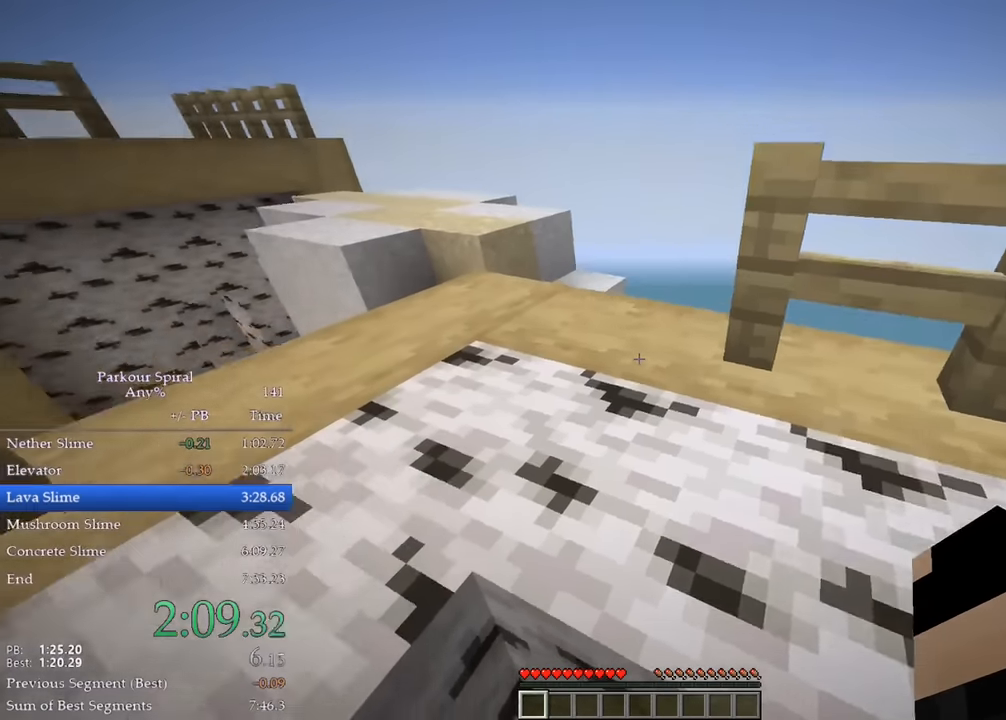
Gameplay with keyboard; each line is a JSON object with the keys held at the frame after it. "events" lists presses ("down") and releases ("up") of "a", "ctrl", "d", "e", "q", "s", "shift", "space" and "w" between this image and that frame as [ms after this image, input, new state], when the widget could be followed in between. No other keys are recorded. Mouse input is not recorded.
{"keys": ["q", "w"], "events": []}
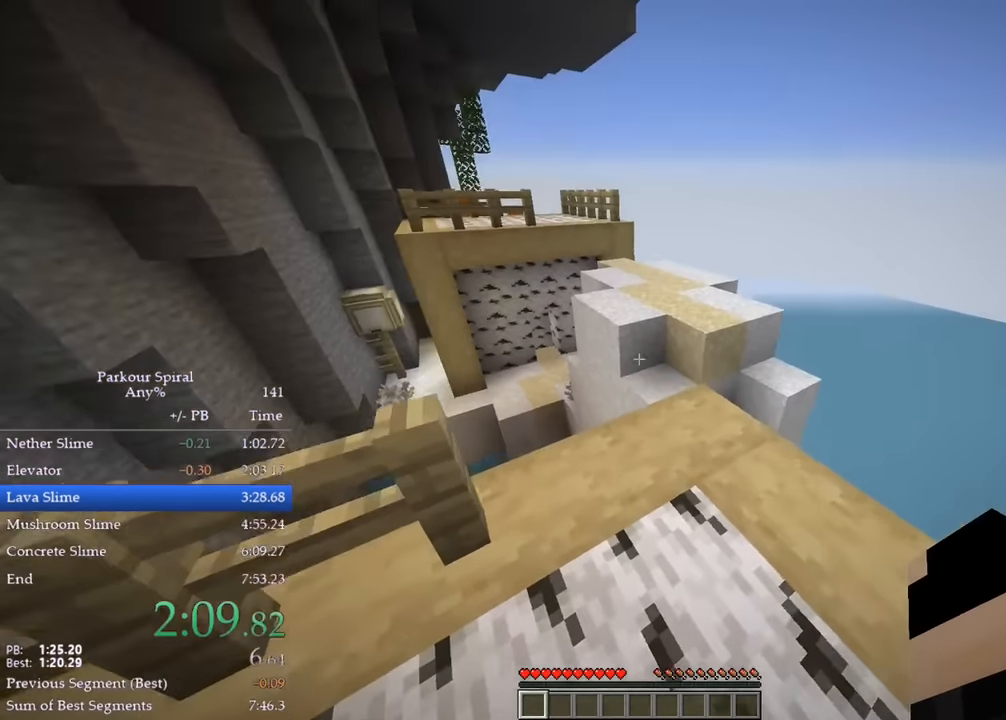
{"keys": ["q", "w"], "events": [[317, "space", "down"], [400, "space", "up"]]}
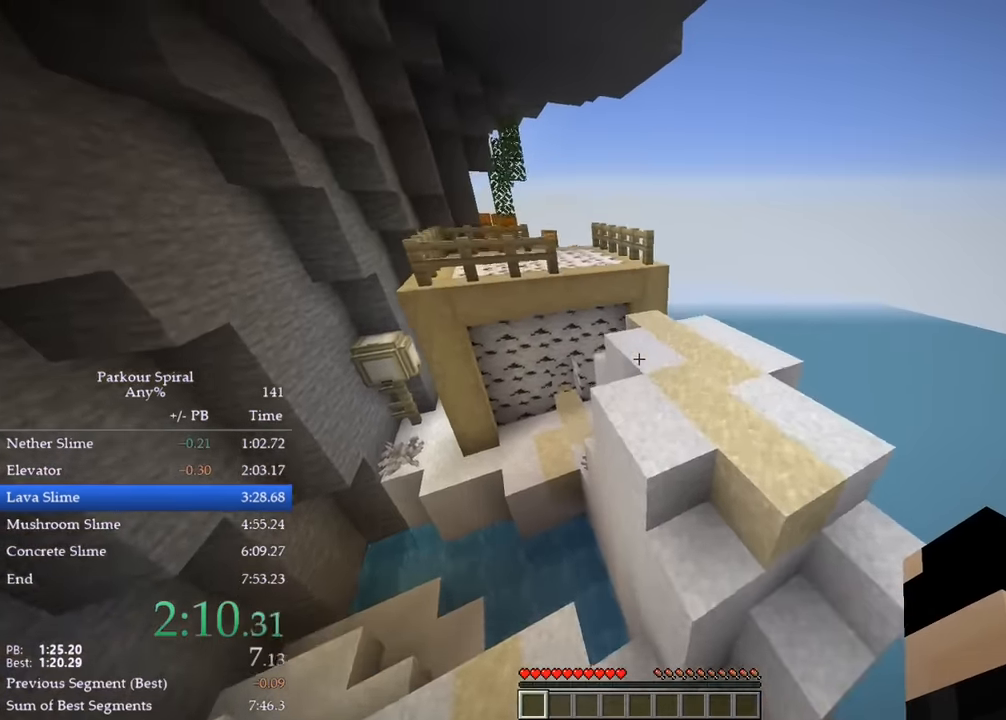
{"keys": ["space", "w"], "events": [[367, "space", "down"], [433, "q", "up"]]}
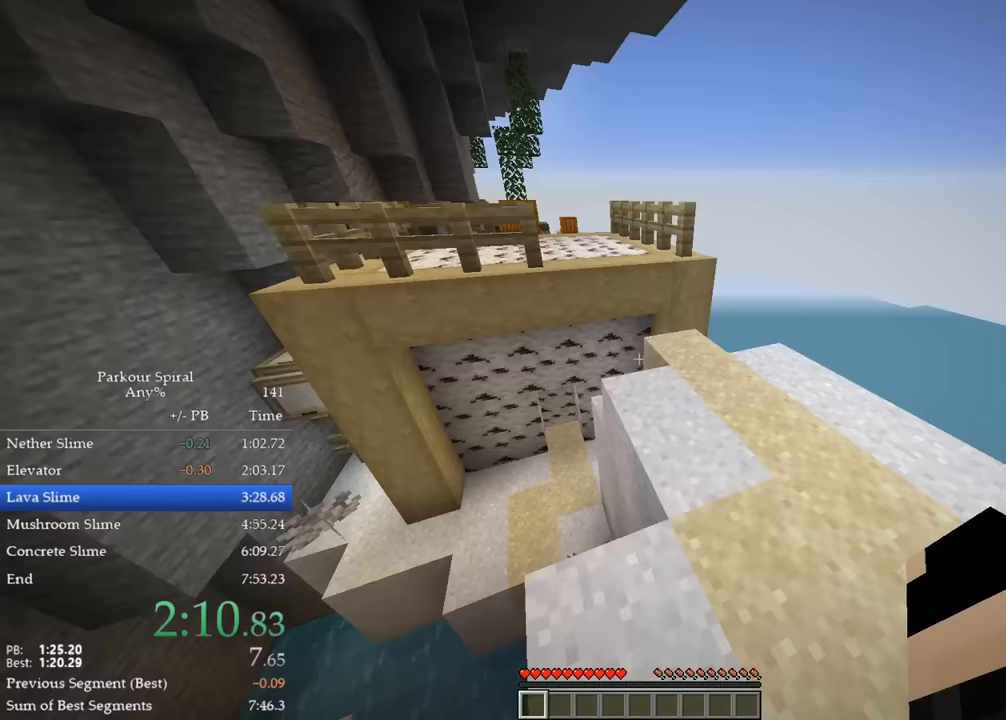
{"keys": ["q", "space", "w"], "events": [[33, "space", "up"], [50, "a", "down"], [167, "a", "up"], [267, "q", "down"], [433, "space", "down"]]}
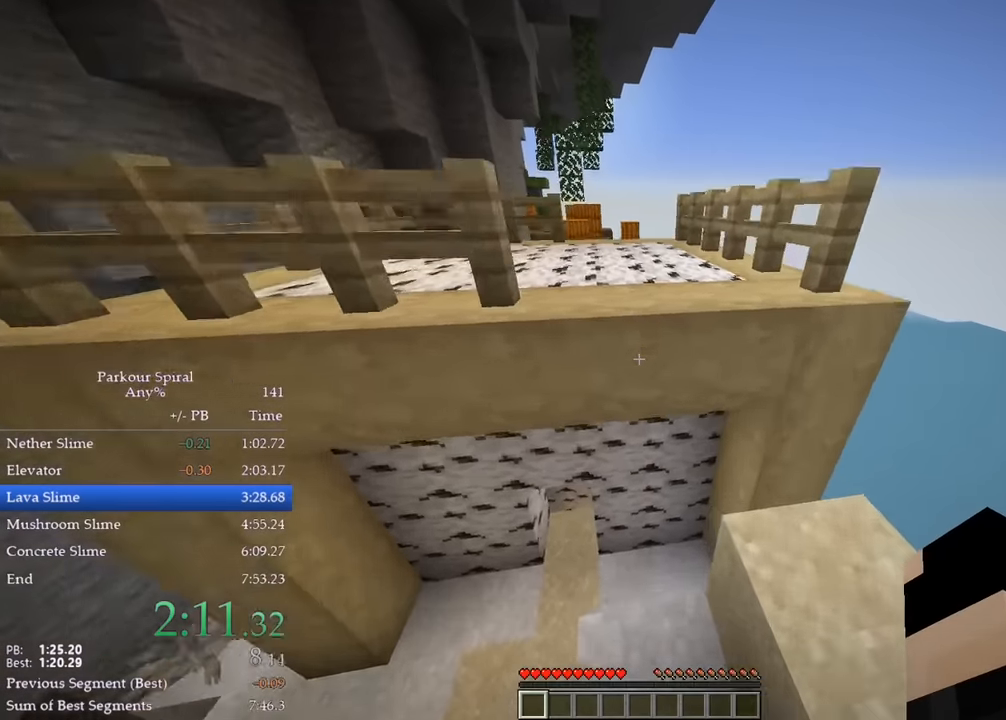
{"keys": ["q", "space", "w"], "events": [[100, "space", "up"], [367, "space", "down"]]}
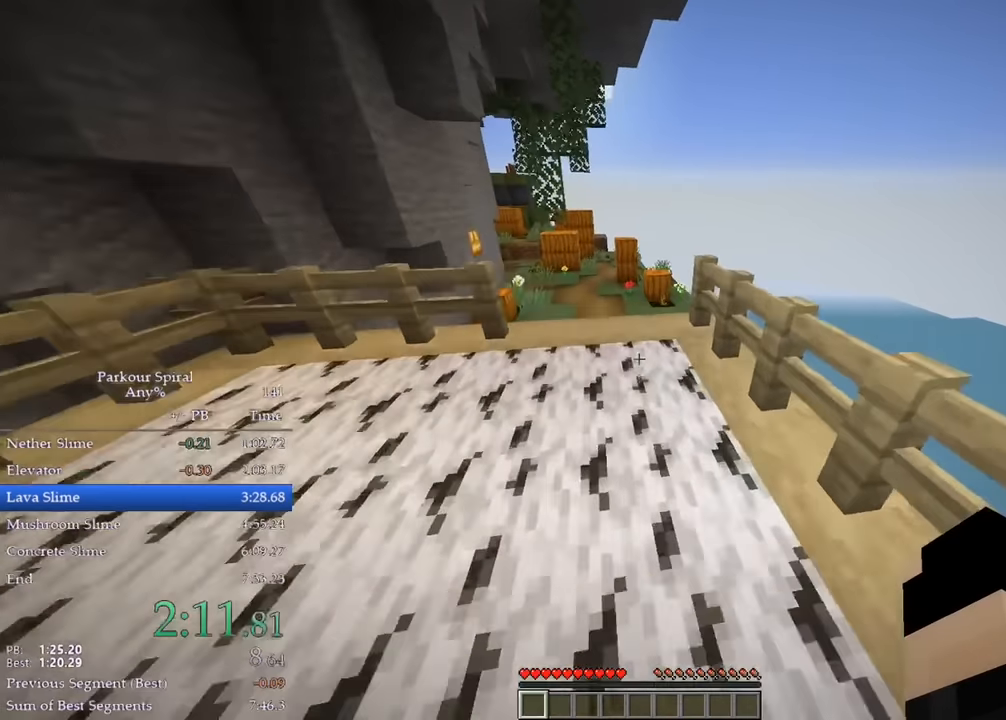
{"keys": ["q", "space", "w"], "events": [[17, "space", "up"], [483, "space", "down"]]}
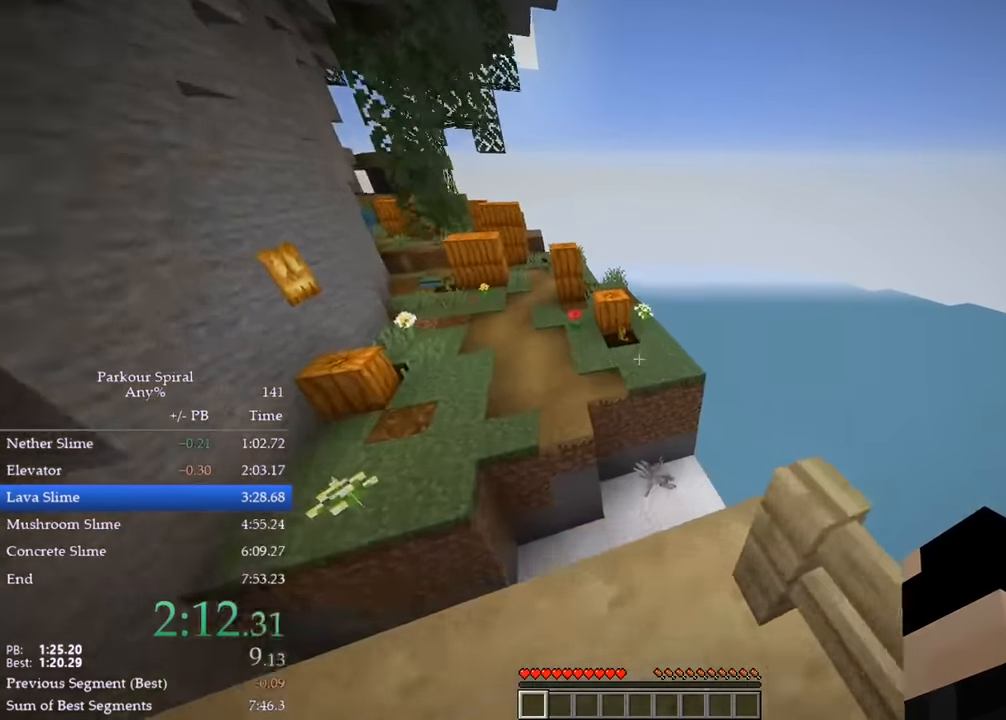
{"keys": ["q", "w"], "events": [[167, "space", "up"]]}
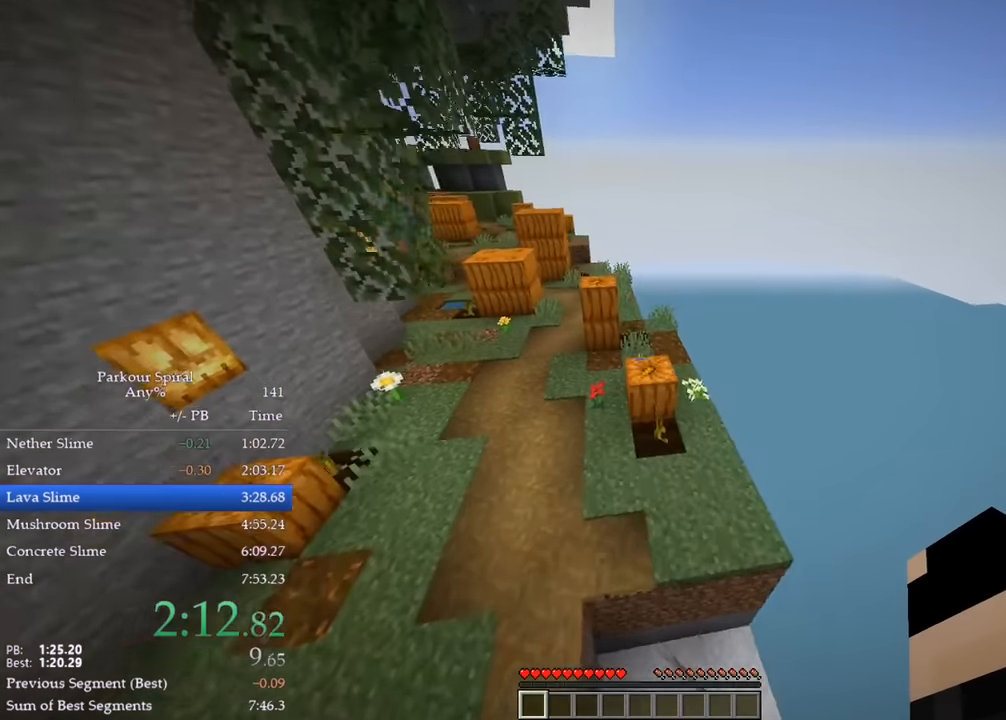
{"keys": ["q", "w"], "events": [[233, "space", "down"], [417, "space", "up"]]}
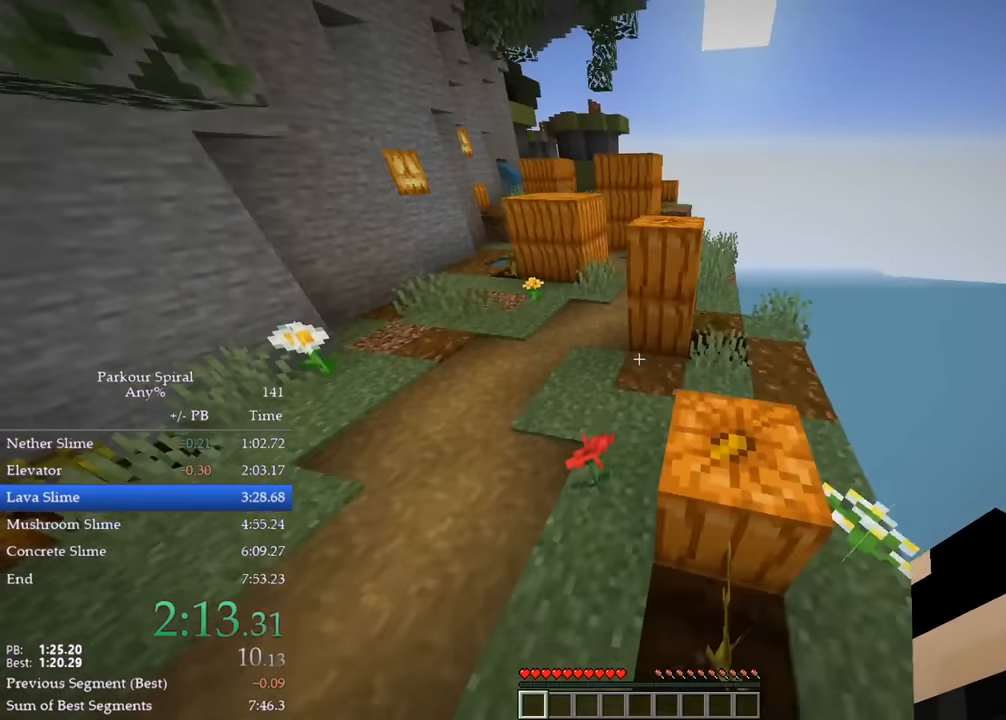
{"keys": ["q", "w"], "events": [[200, "space", "down"], [333, "space", "up"]]}
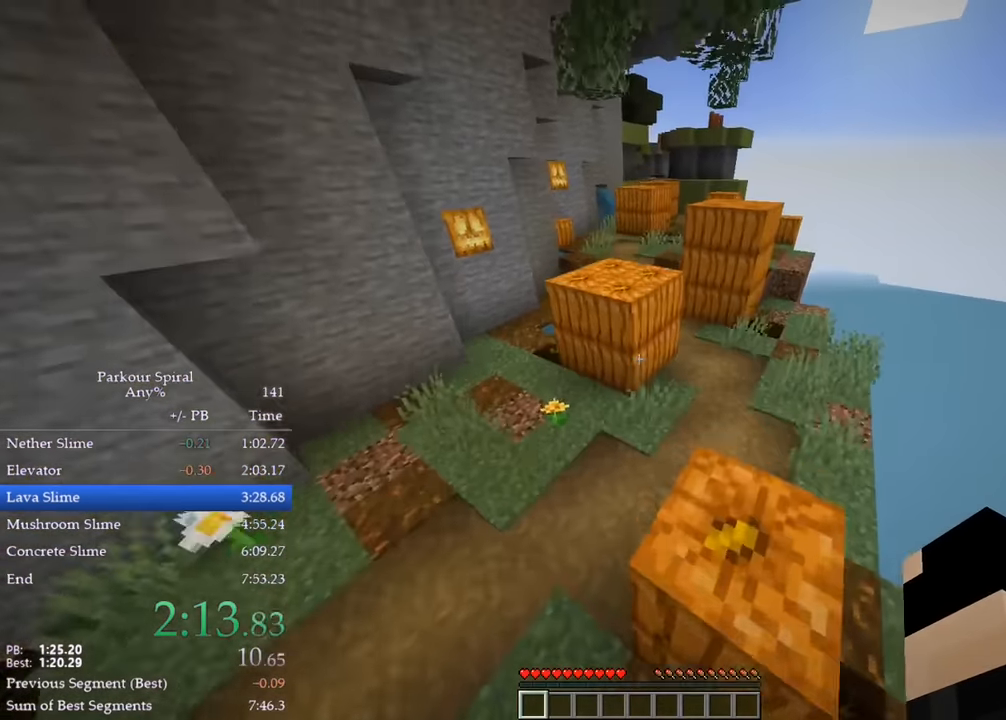
{"keys": ["q", "w"], "events": [[150, "space", "down"], [300, "space", "up"]]}
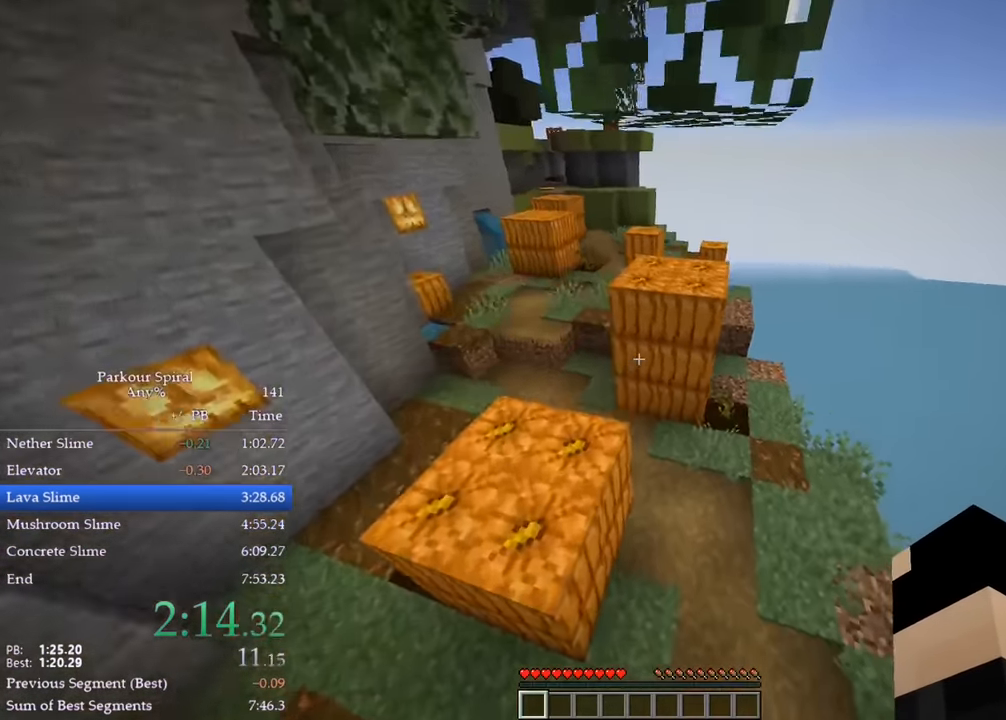
{"keys": ["q", "w"], "events": [[283, "space", "down"], [433, "space", "up"]]}
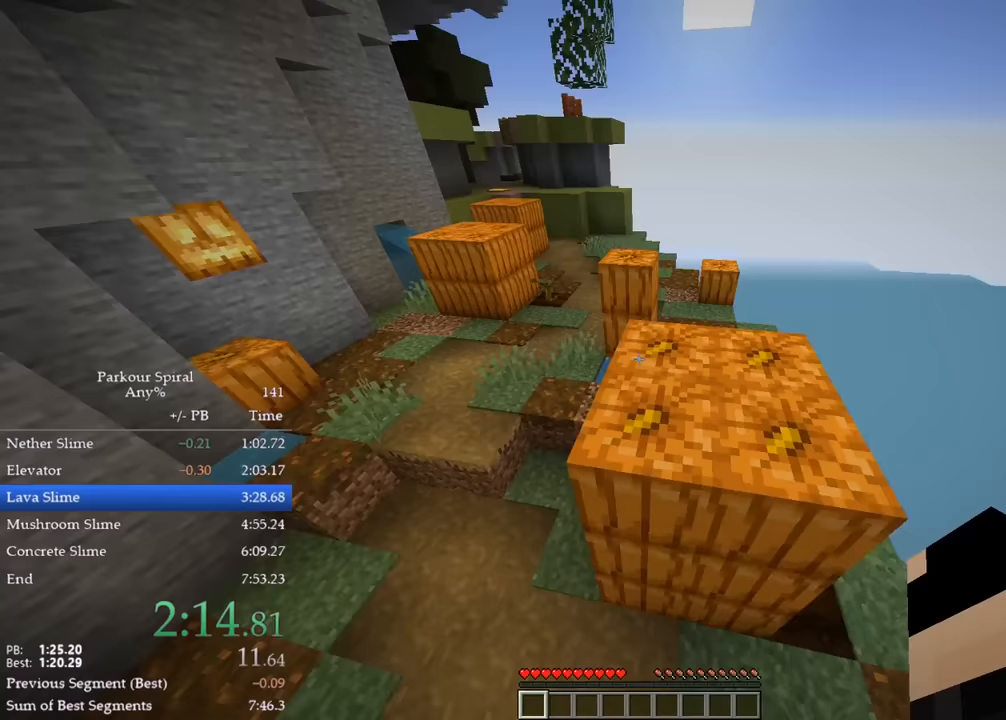
{"keys": ["q", "w"], "events": [[233, "space", "down"], [350, "space", "up"]]}
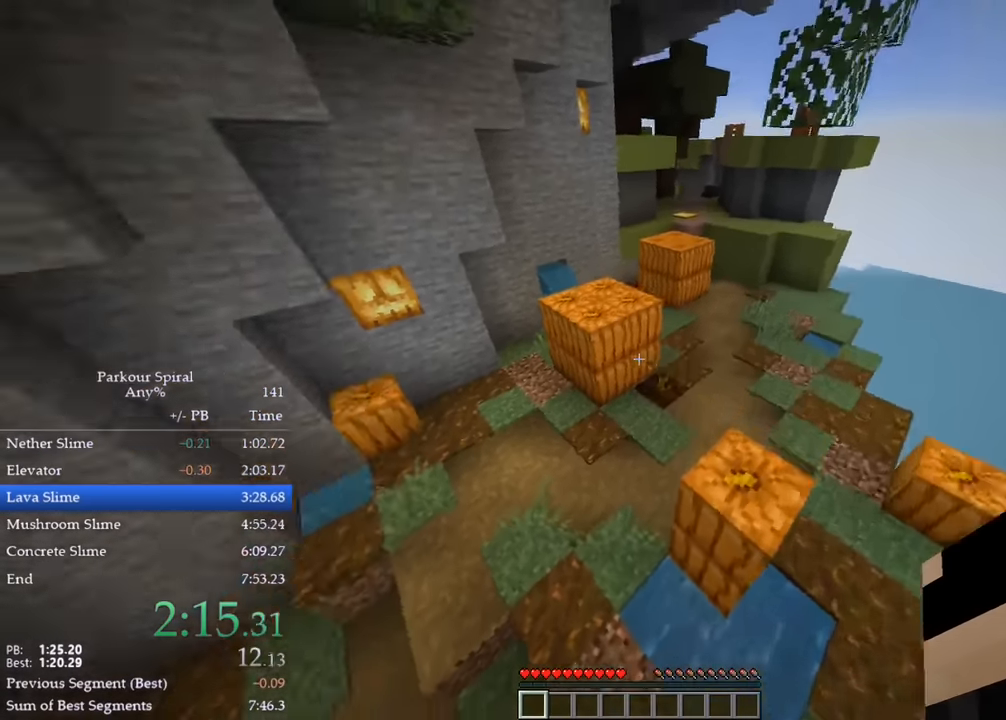
{"keys": ["q", "w"], "events": [[333, "space", "down"], [450, "space", "up"]]}
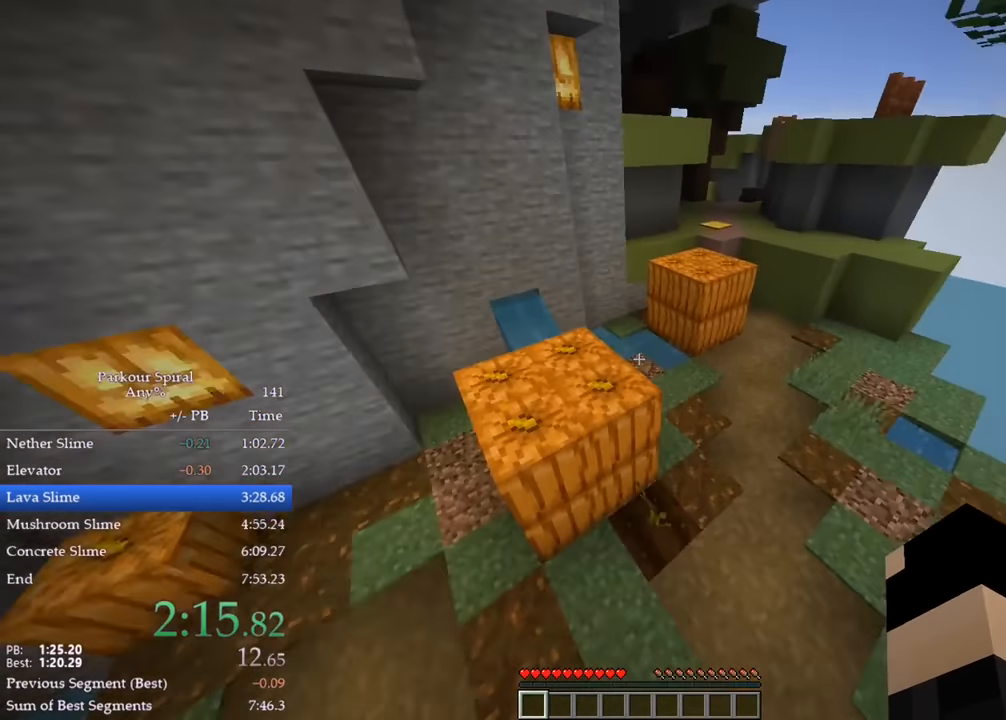
{"keys": ["q", "space", "w"], "events": [[383, "space", "down"]]}
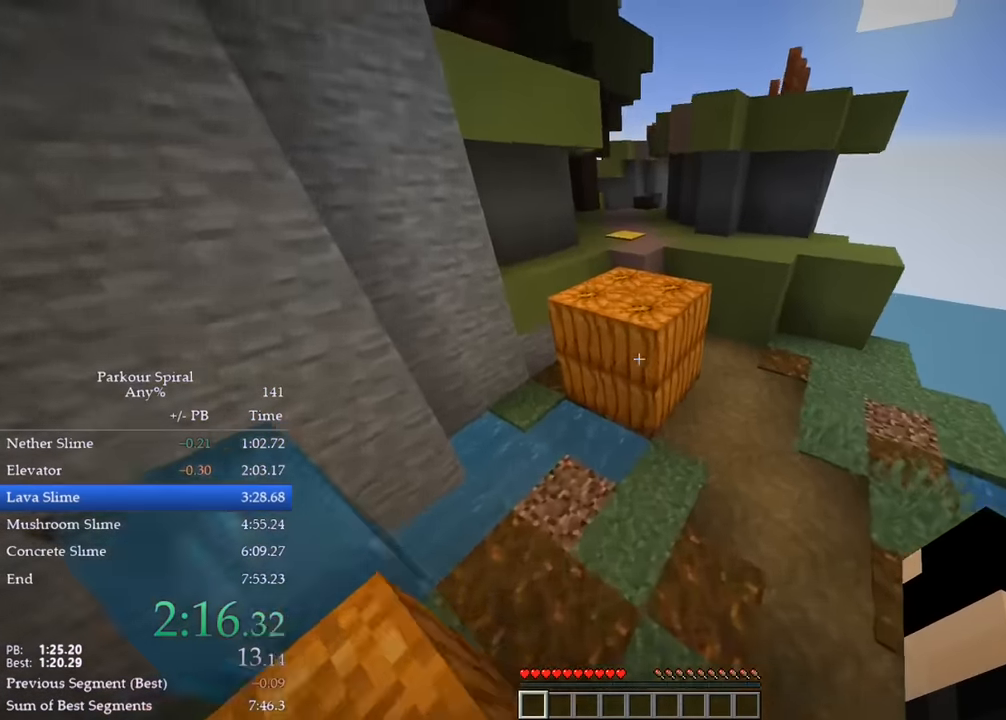
{"keys": ["q", "space", "w"], "events": [[50, "space", "up"], [500, "space", "down"]]}
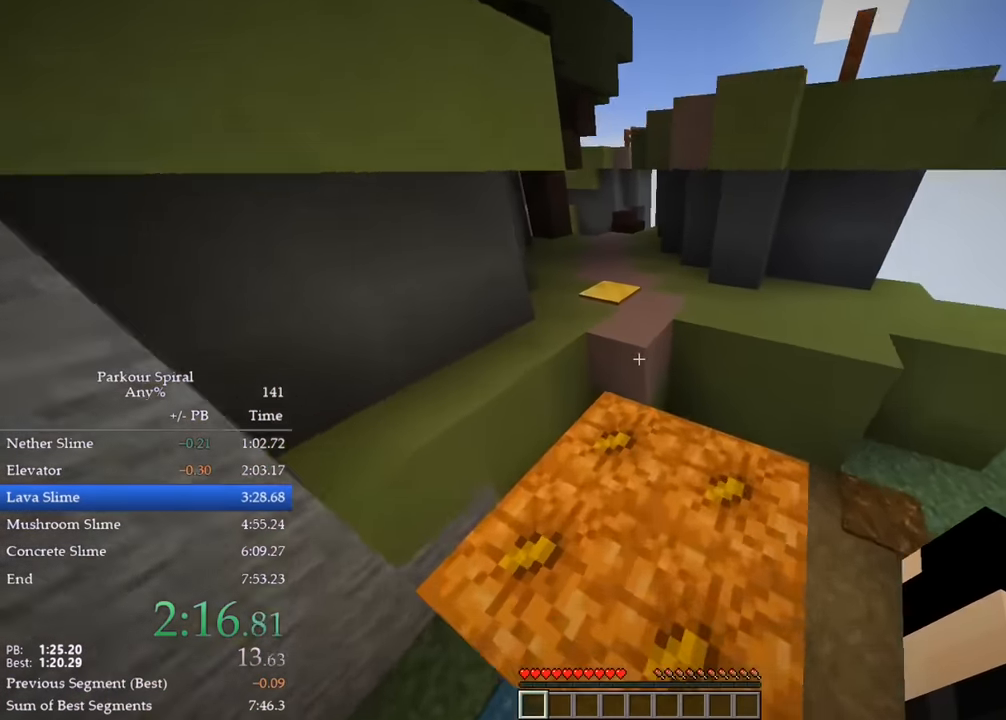
{"keys": ["q", "w"], "events": [[100, "space", "up"]]}
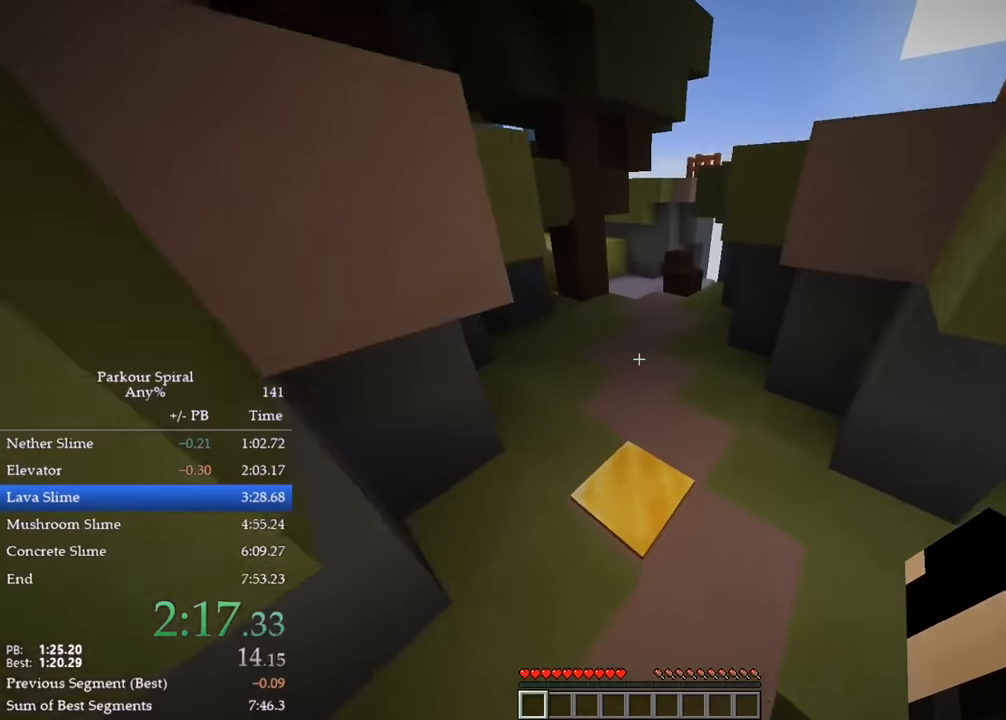
{"keys": ["q", "w"], "events": [[100, "space", "down"], [217, "space", "up"]]}
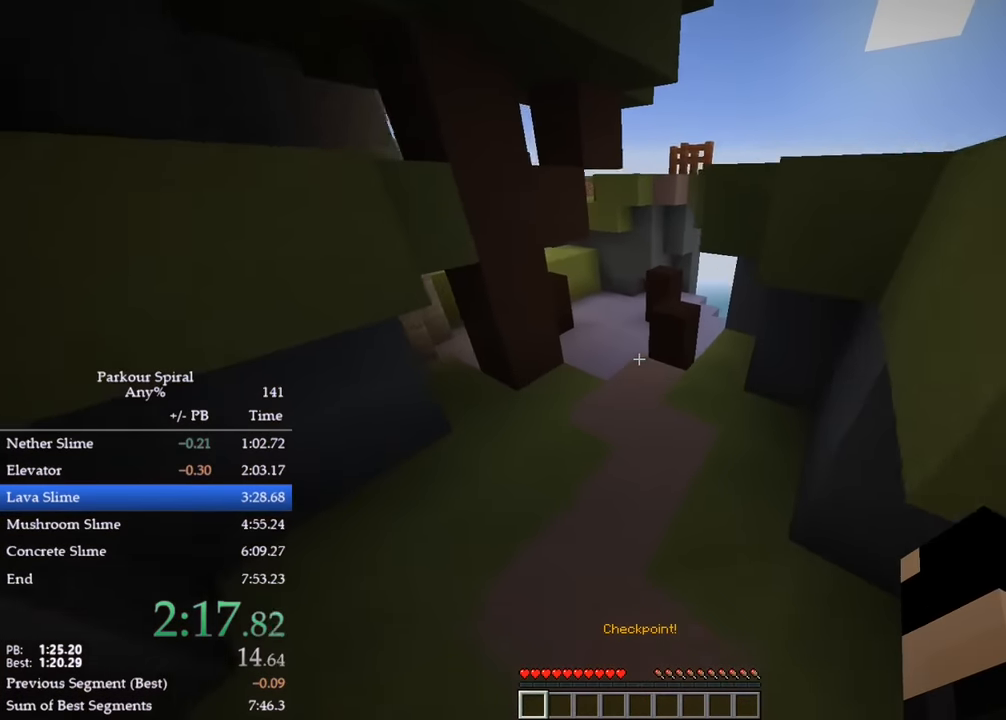
{"keys": ["q", "w"], "events": []}
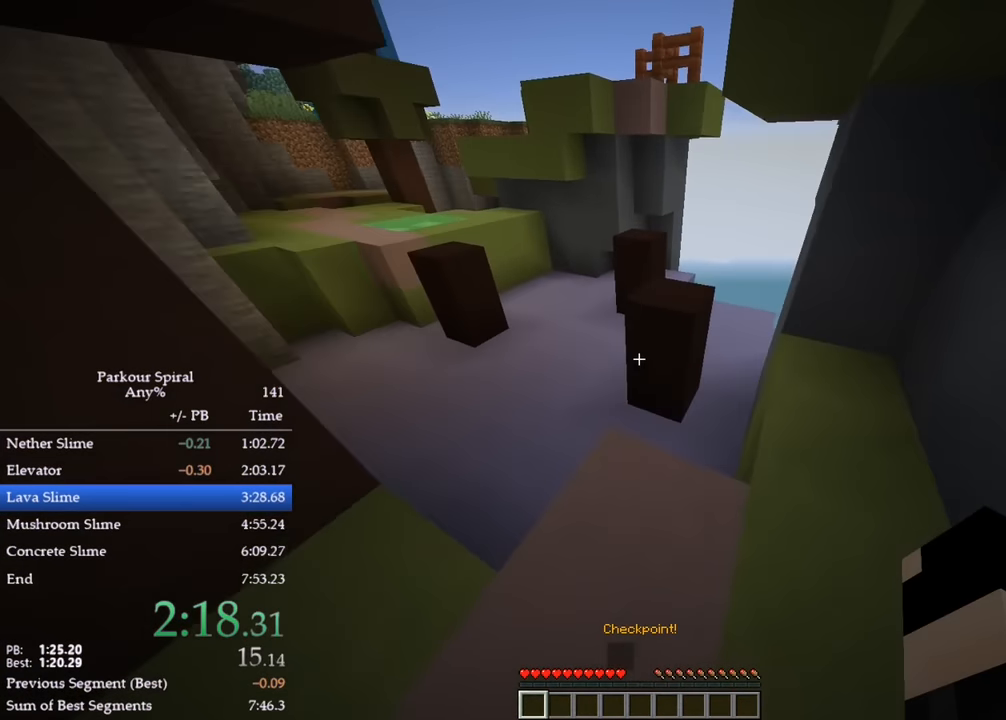
{"keys": ["q", "w"], "events": [[50, "space", "down"], [117, "space", "up"]]}
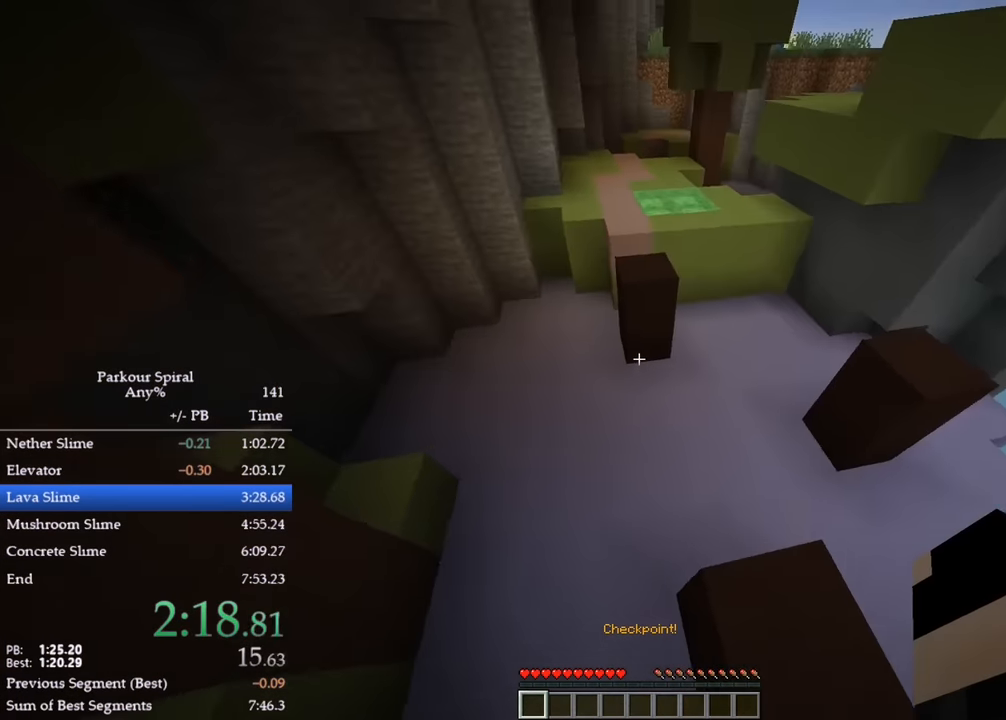
{"keys": ["q", "w"], "events": [[117, "space", "down"], [233, "space", "up"]]}
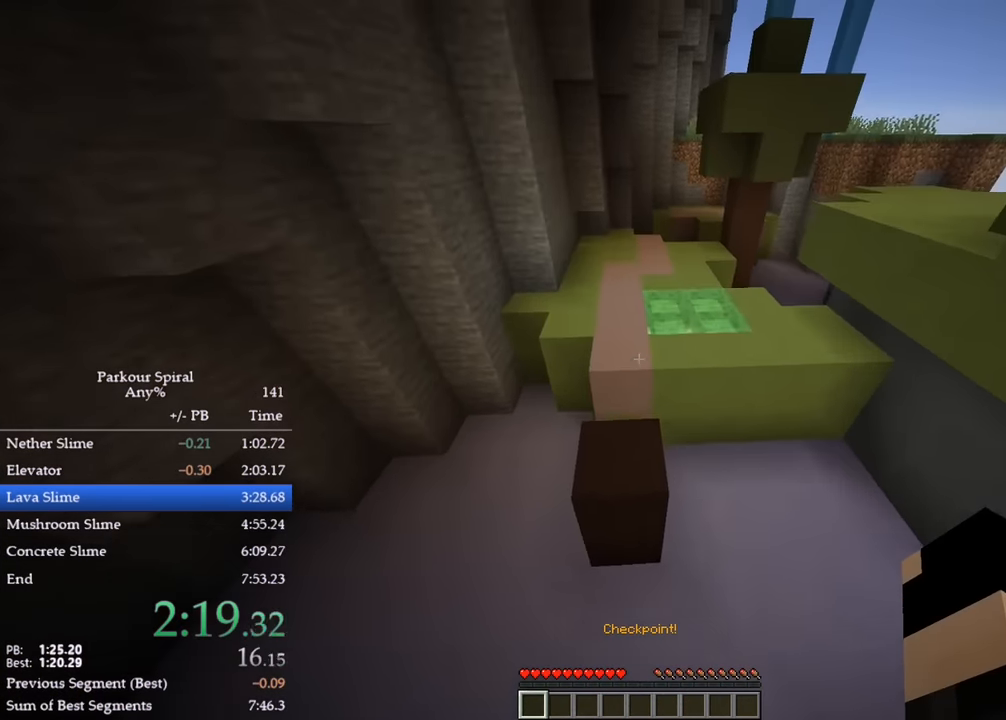
{"keys": ["q", "w"], "events": [[183, "space", "down"], [317, "space", "up"]]}
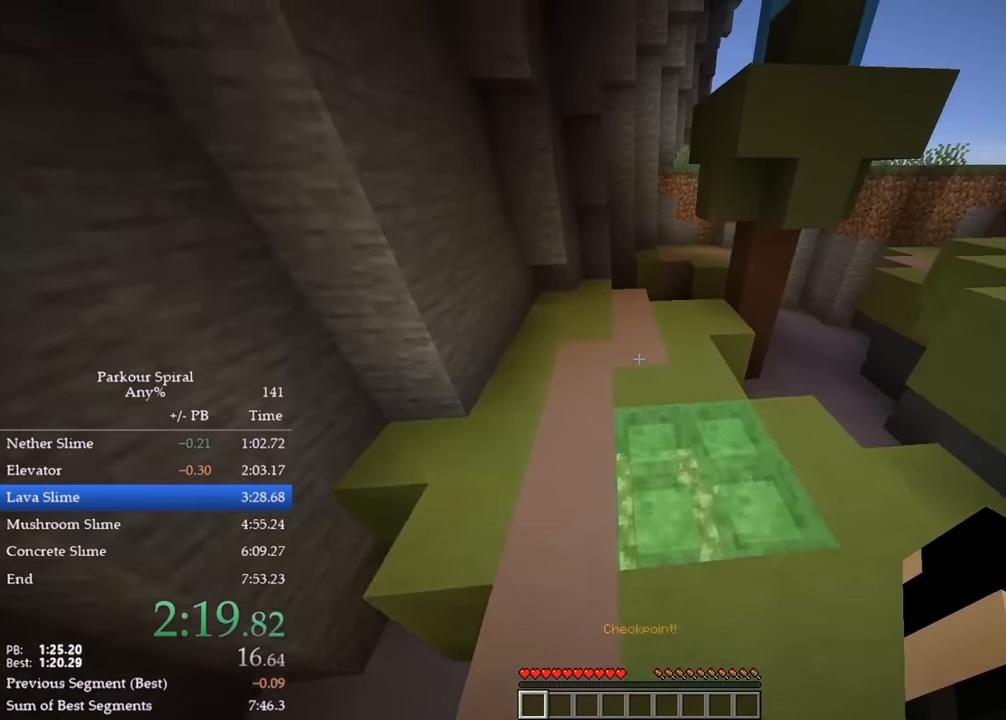
{"keys": ["q", "w"], "events": [[283, "space", "down"], [400, "space", "up"]]}
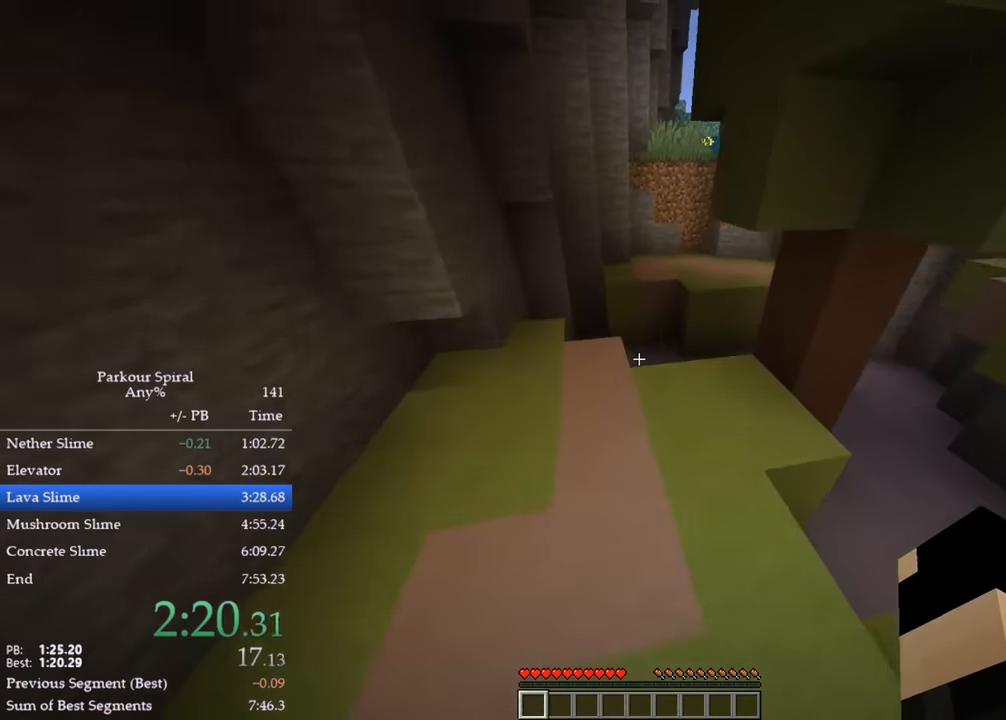
{"keys": ["q", "space", "w"], "events": [[433, "space", "down"]]}
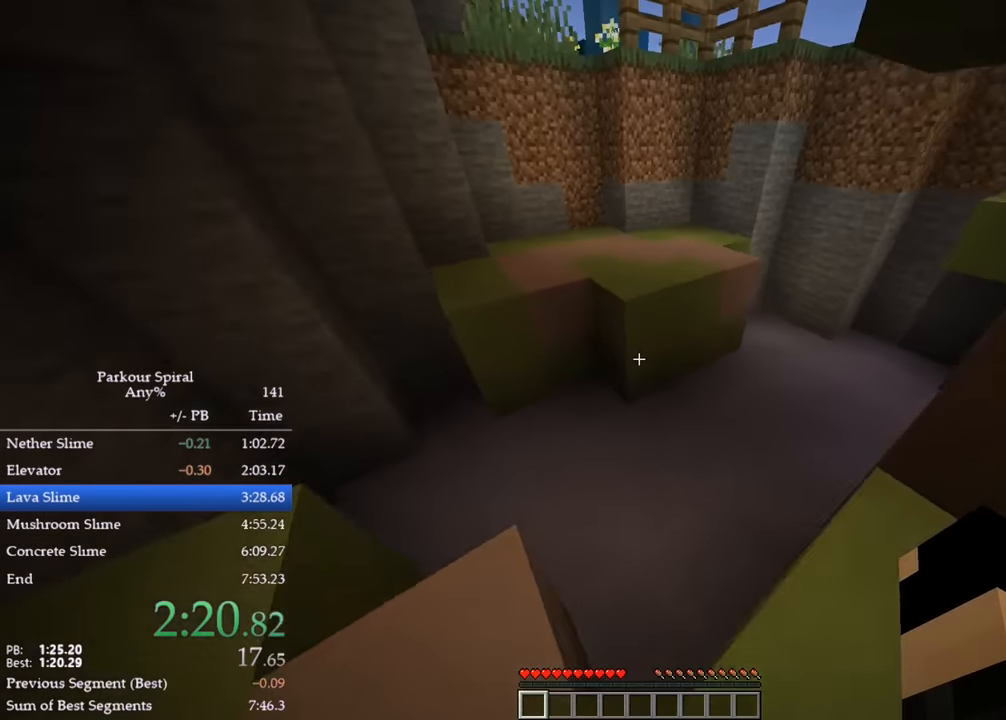
{"keys": ["d", "q", "w"], "events": [[33, "space", "up"], [317, "d", "down"]]}
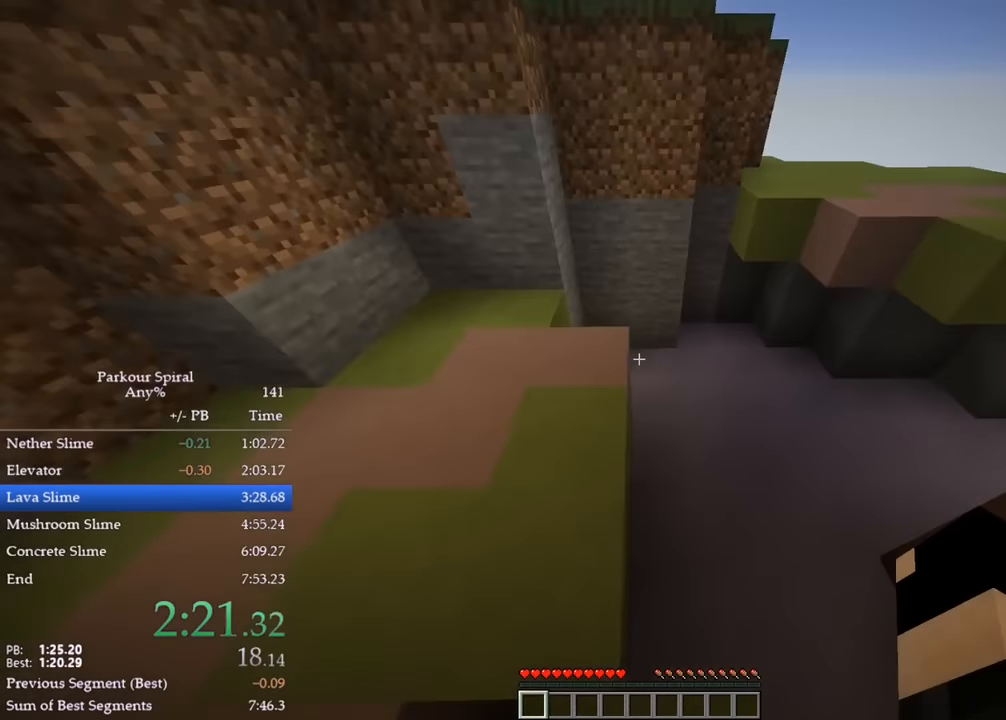
{"keys": ["q", "w"], "events": [[50, "d", "up"]]}
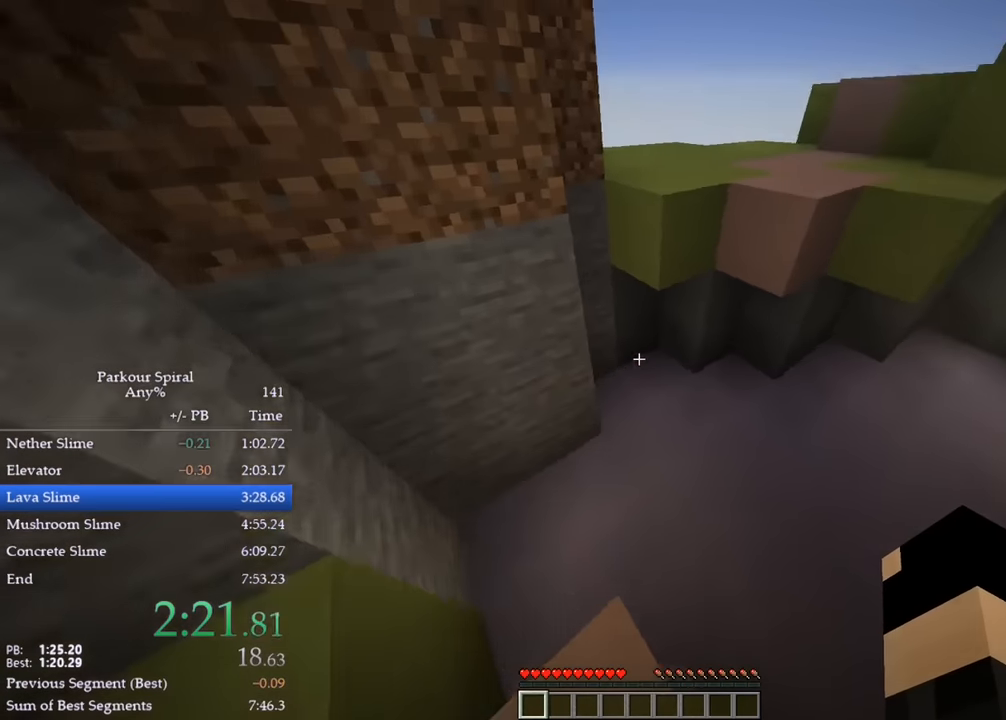
{"keys": ["d", "q", "space", "w"], "events": [[83, "space", "down"], [183, "space", "up"], [483, "space", "down"], [500, "d", "down"]]}
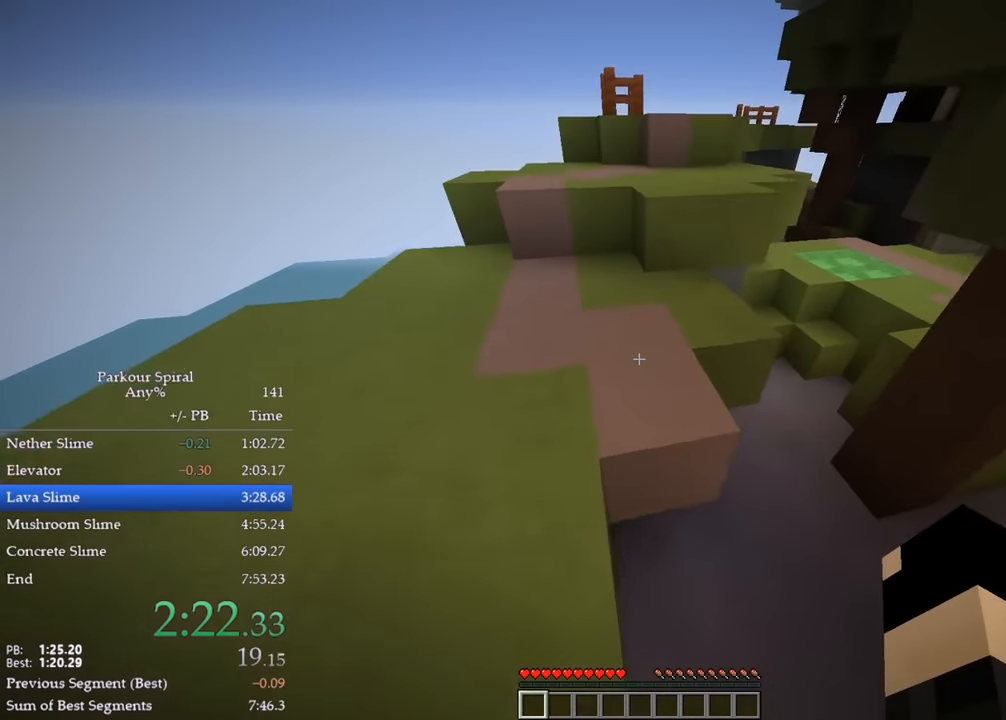
{"keys": ["q", "w"], "events": [[17, "q", "up"], [183, "a", "down"], [200, "d", "up"], [200, "space", "up"], [317, "a", "up"], [417, "q", "down"]]}
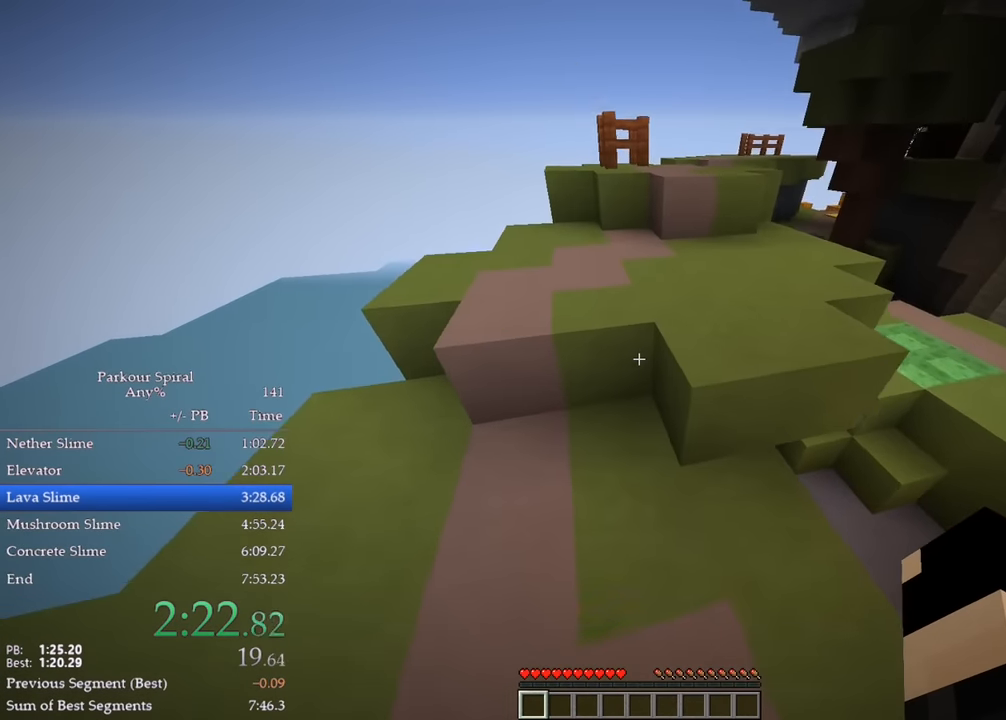
{"keys": ["space", "w"], "events": [[50, "space", "down"], [167, "space", "up"], [433, "q", "up"], [483, "space", "down"]]}